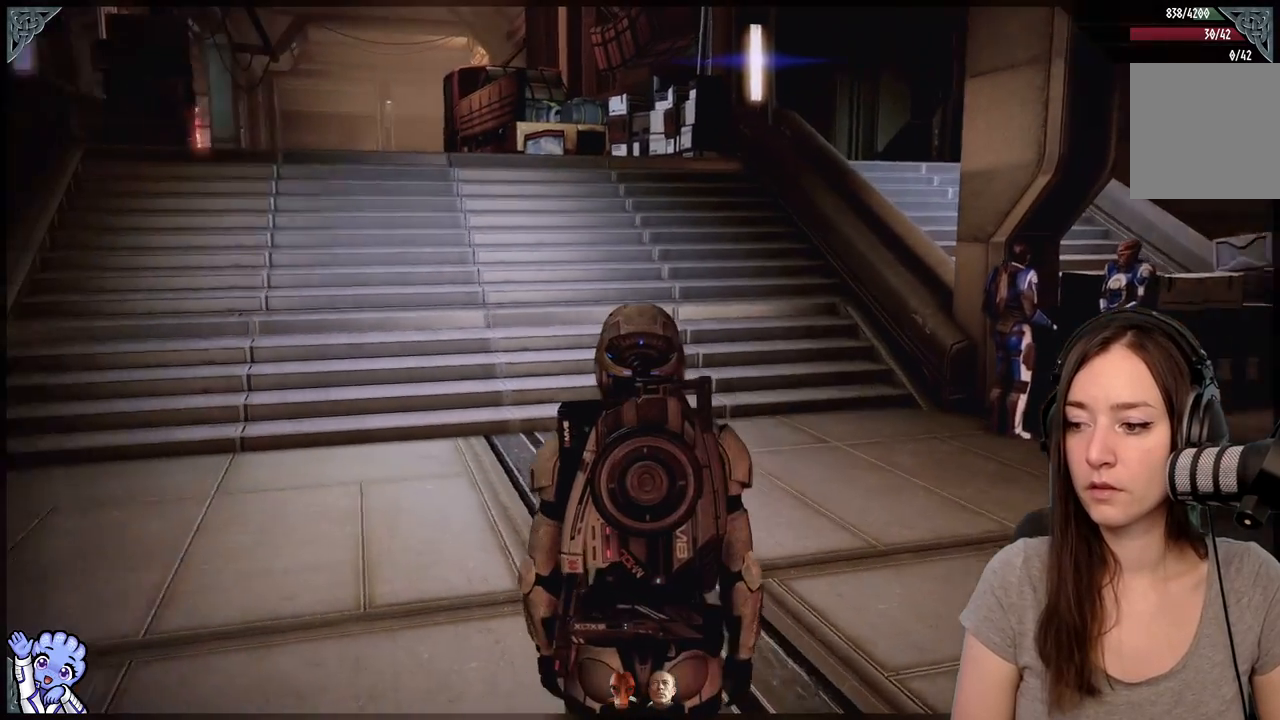
Gameplay with a controller (Xbox layout); each line is a JSON object with the inputs held at the frame after it. "events" lists button and stick changes between this image and that frame as [ms after this image, input, new state], when the widget could be followed in between. Not read: L3 SHARE.
{"buttons": ["A"], "left_stick": "up", "right_stick": "center", "events": [[333, "right_stick", "center"], [367, "A", "down"]]}
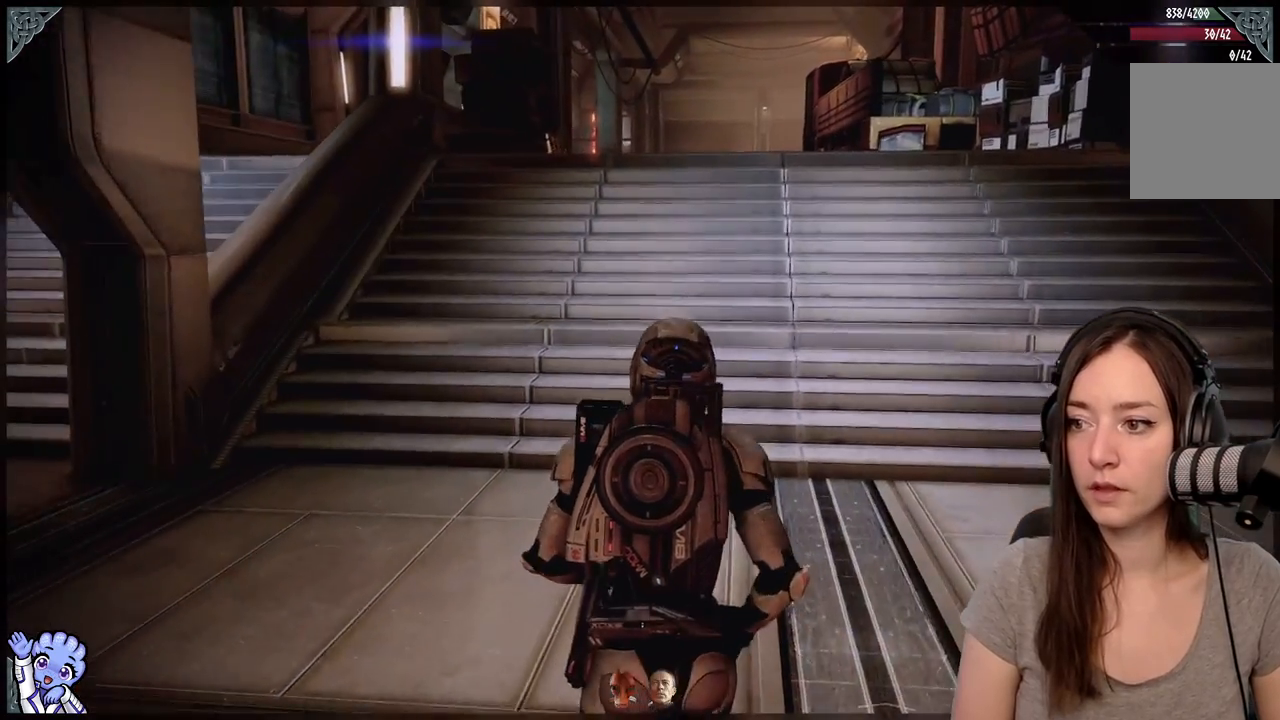
{"buttons": ["A"], "left_stick": "up", "right_stick": "center", "events": []}
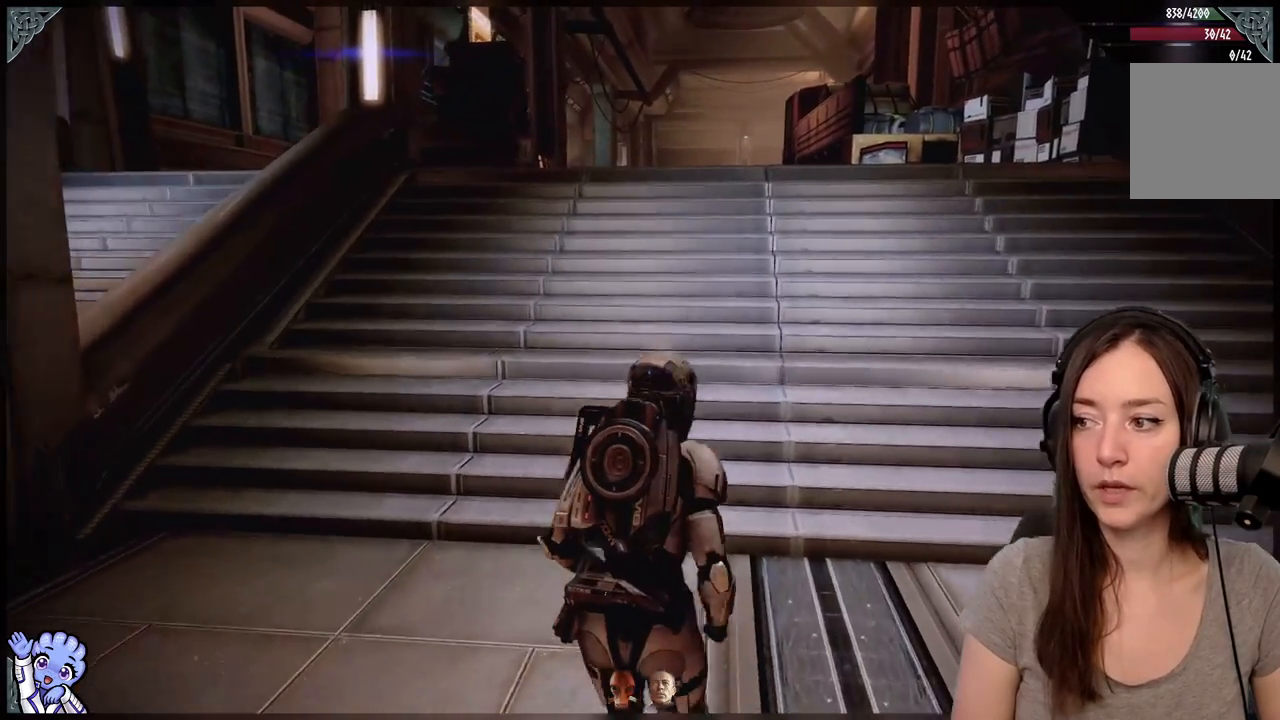
{"buttons": [], "left_stick": "up", "right_stick": "center", "events": [[267, "A", "up"]]}
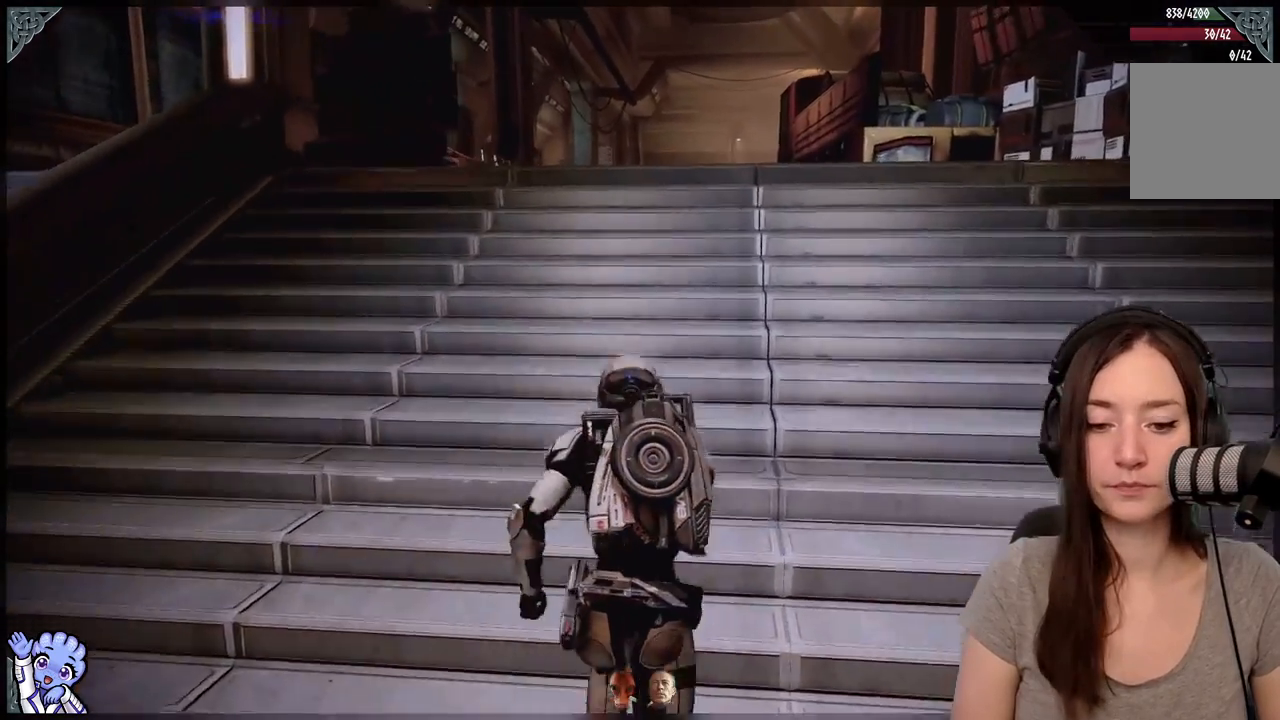
{"buttons": [], "left_stick": "up", "right_stick": "down", "events": [[367, "right_stick", "down"]]}
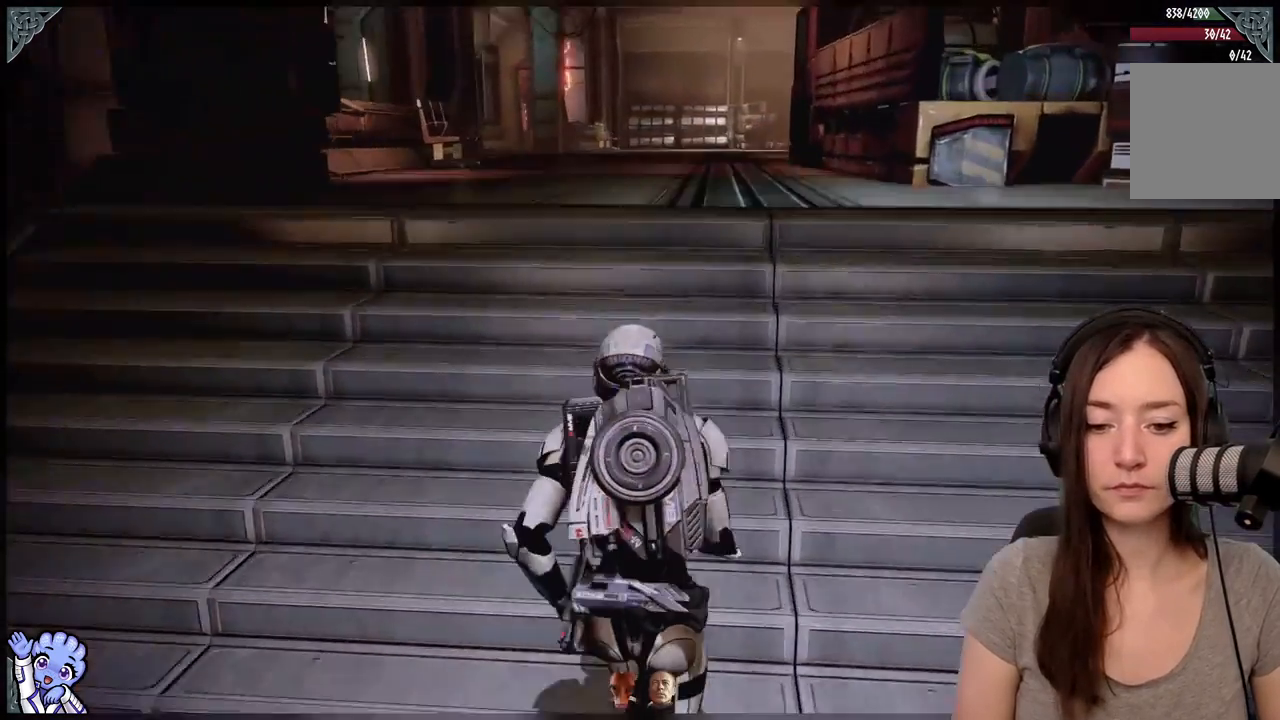
{"buttons": [], "left_stick": "up", "right_stick": "right", "events": [[17, "right_stick", "down-right"], [200, "right_stick", "center"], [483, "right_stick", "right"]]}
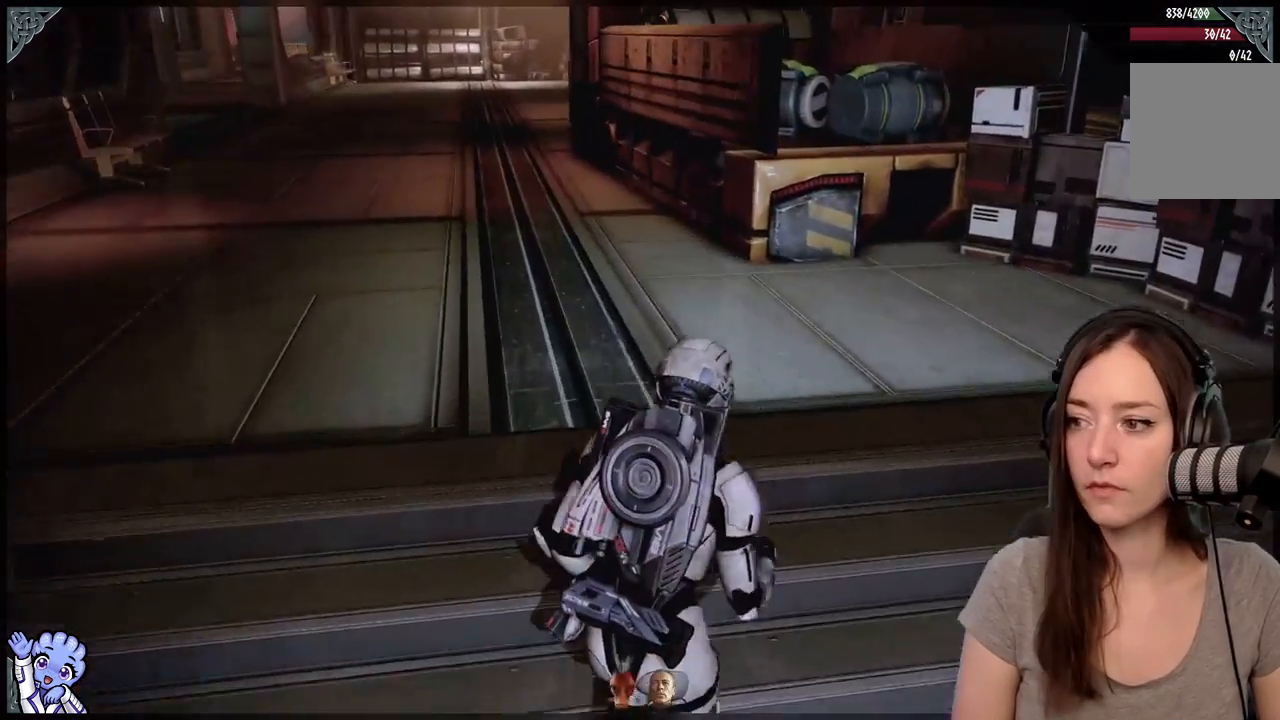
{"buttons": [], "left_stick": "up-left", "right_stick": "left", "events": [[183, "right_stick", "center"], [300, "left_stick", "up-left"], [417, "right_stick", "left"]]}
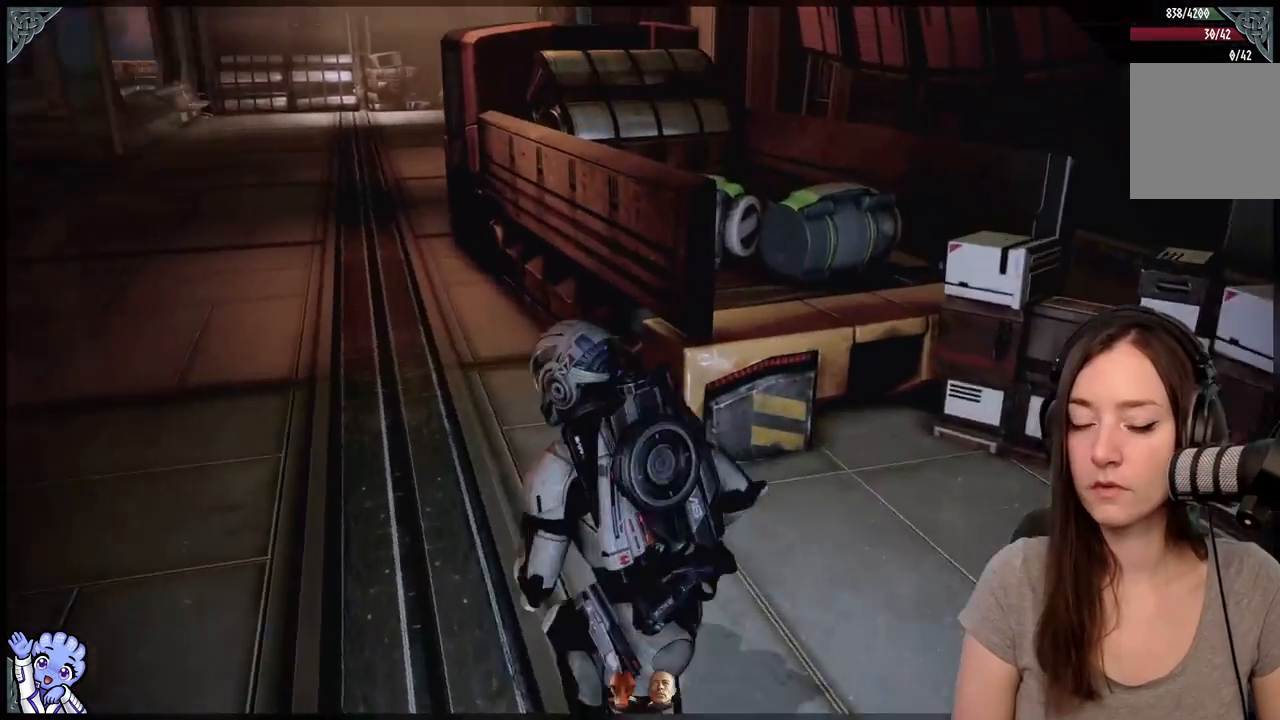
{"buttons": [], "left_stick": "center", "right_stick": "center", "events": [[400, "left_stick", "up"], [500, "left_stick", "center"], [500, "right_stick", "center"]]}
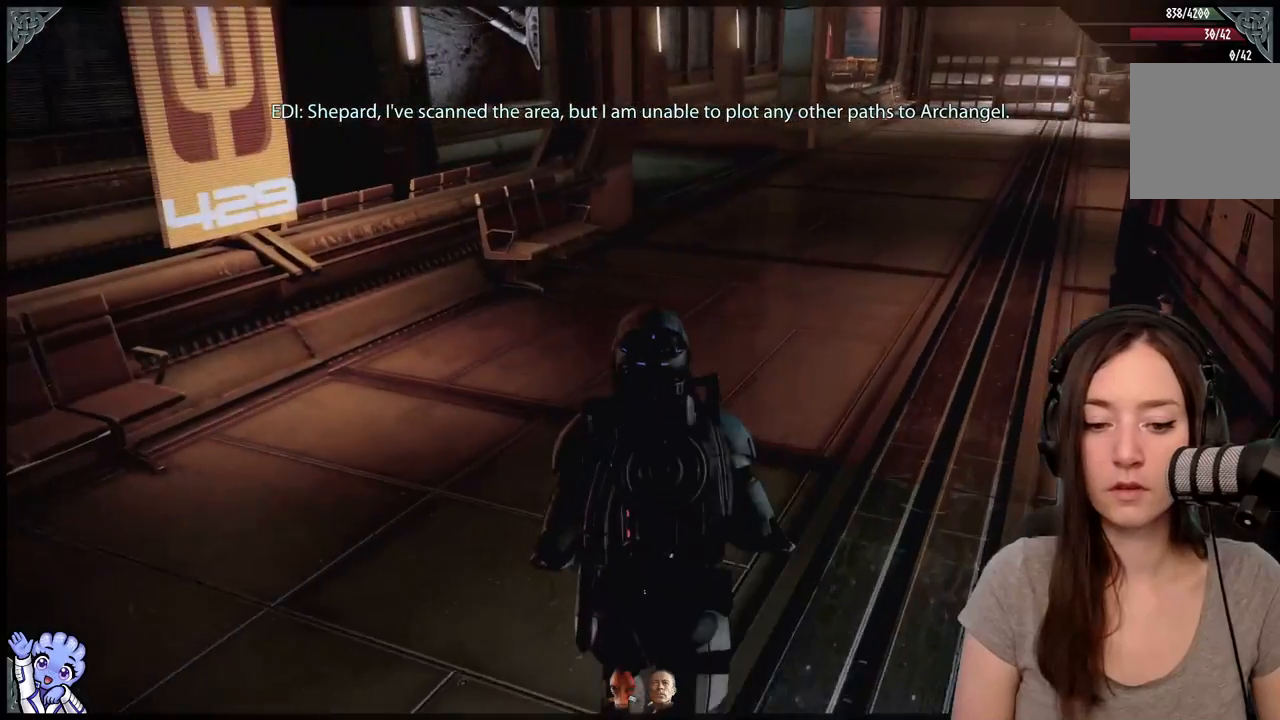
{"buttons": [], "left_stick": "up", "right_stick": "left", "events": [[217, "left_stick", "up"], [283, "right_stick", "left"]]}
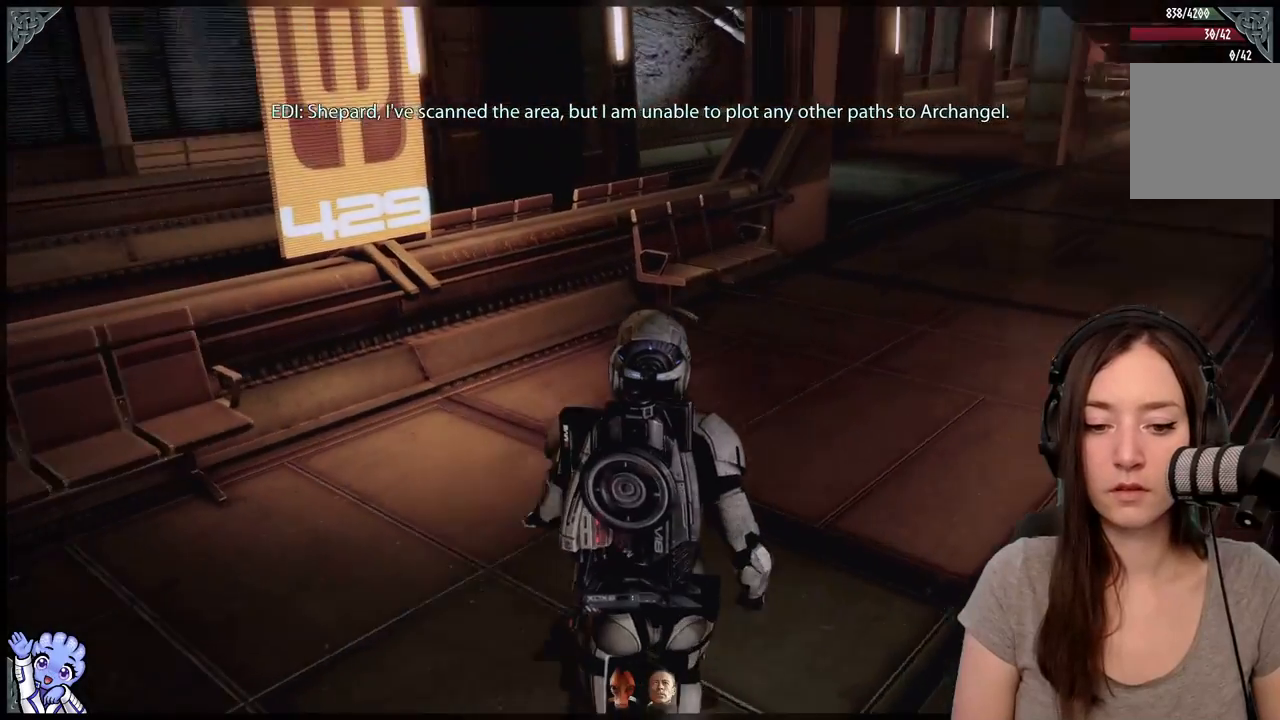
{"buttons": [], "left_stick": "up-right", "right_stick": "right", "events": [[150, "right_stick", "center"], [417, "left_stick", "up-right"], [433, "right_stick", "right"]]}
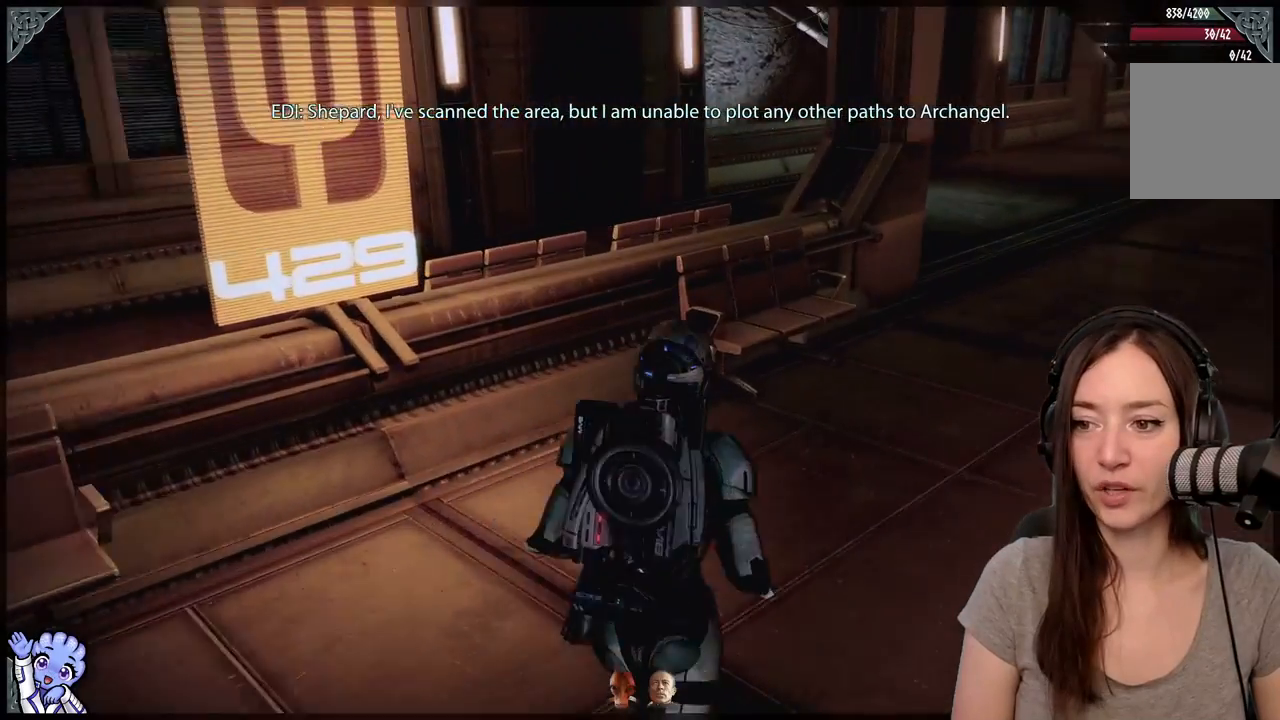
{"buttons": [], "left_stick": "up", "right_stick": "center", "events": [[400, "left_stick", "up"], [483, "right_stick", "center"]]}
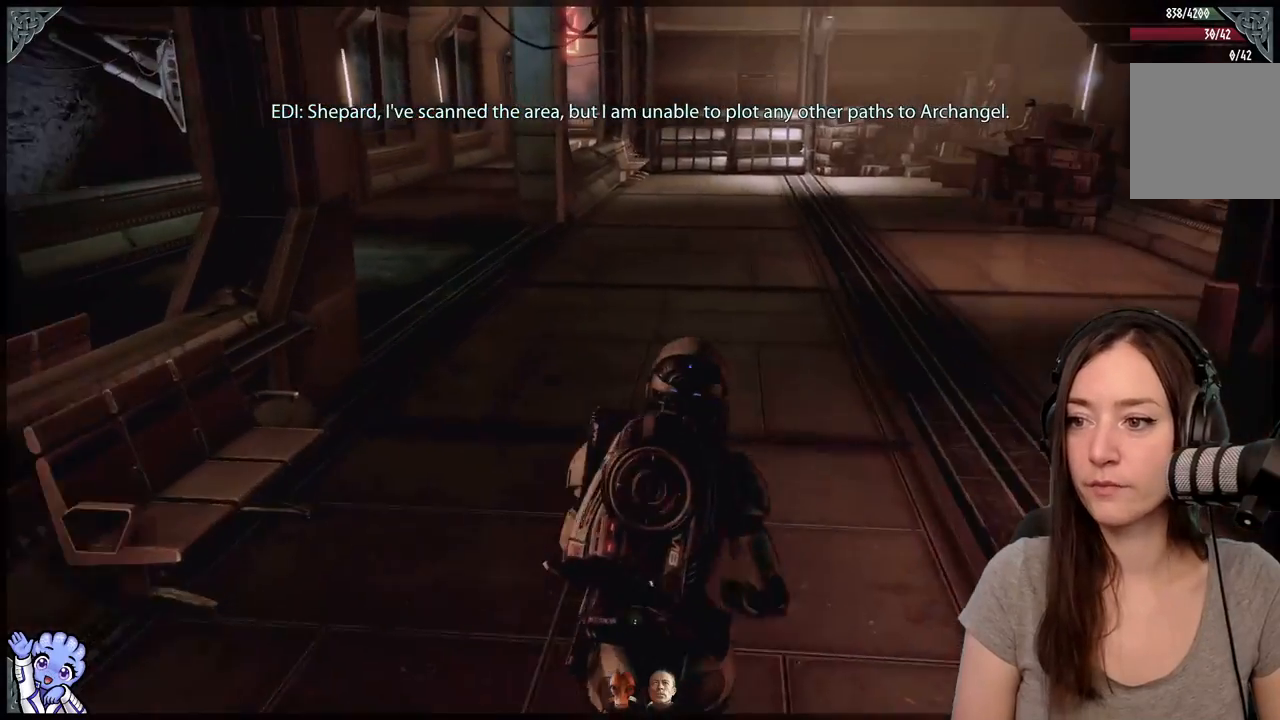
{"buttons": [], "left_stick": "up", "right_stick": "center", "events": []}
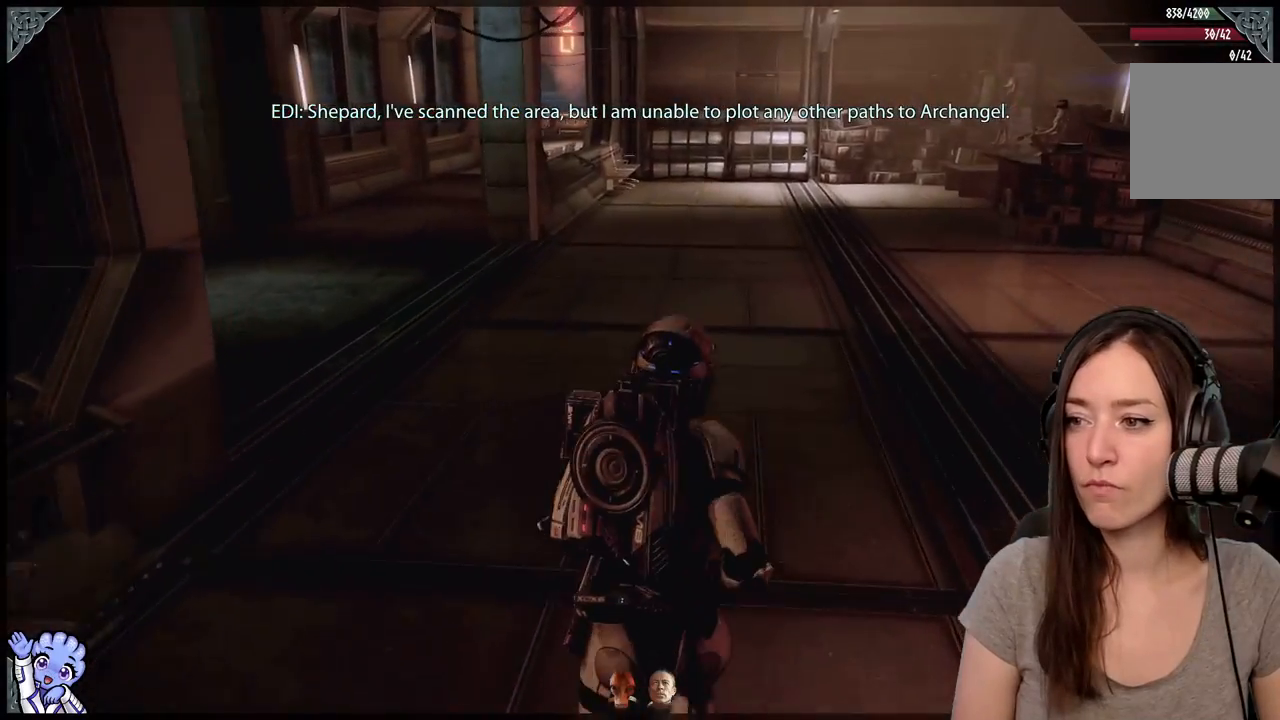
{"buttons": [], "left_stick": "up", "right_stick": "right", "events": [[50, "right_stick", "right"]]}
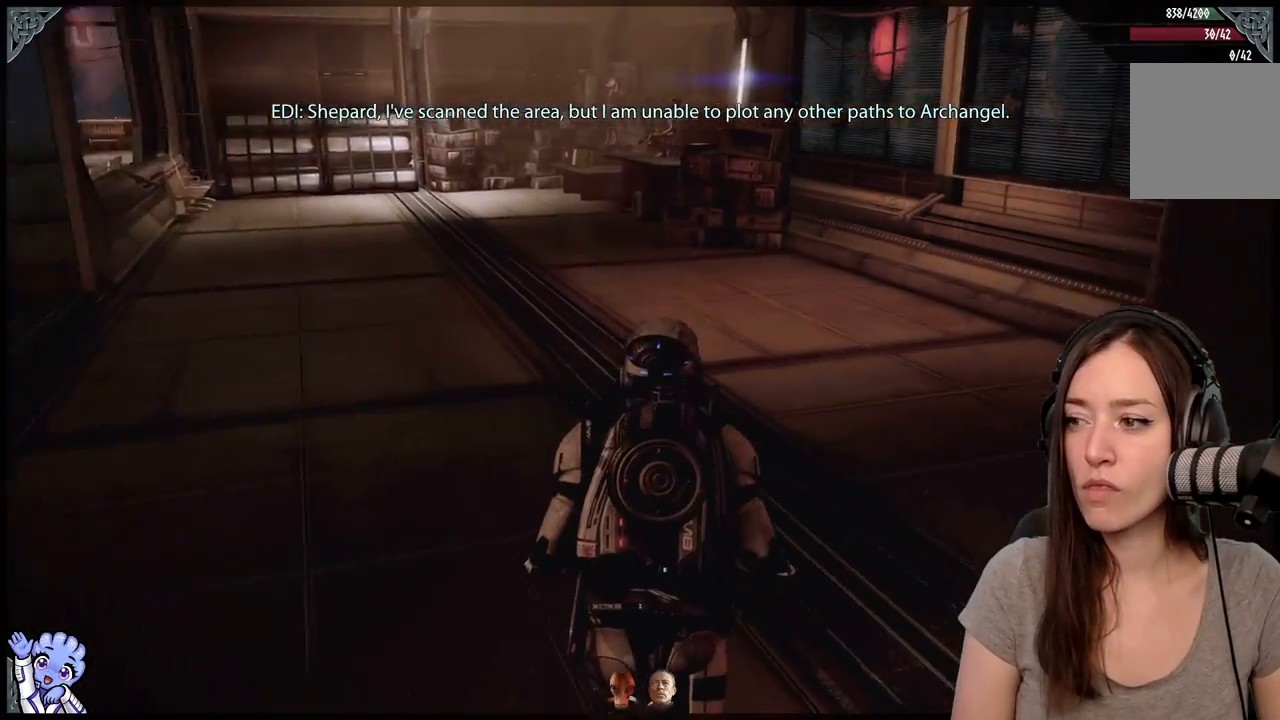
{"buttons": [], "left_stick": "up-left", "right_stick": "right", "events": [[367, "left_stick", "up-left"]]}
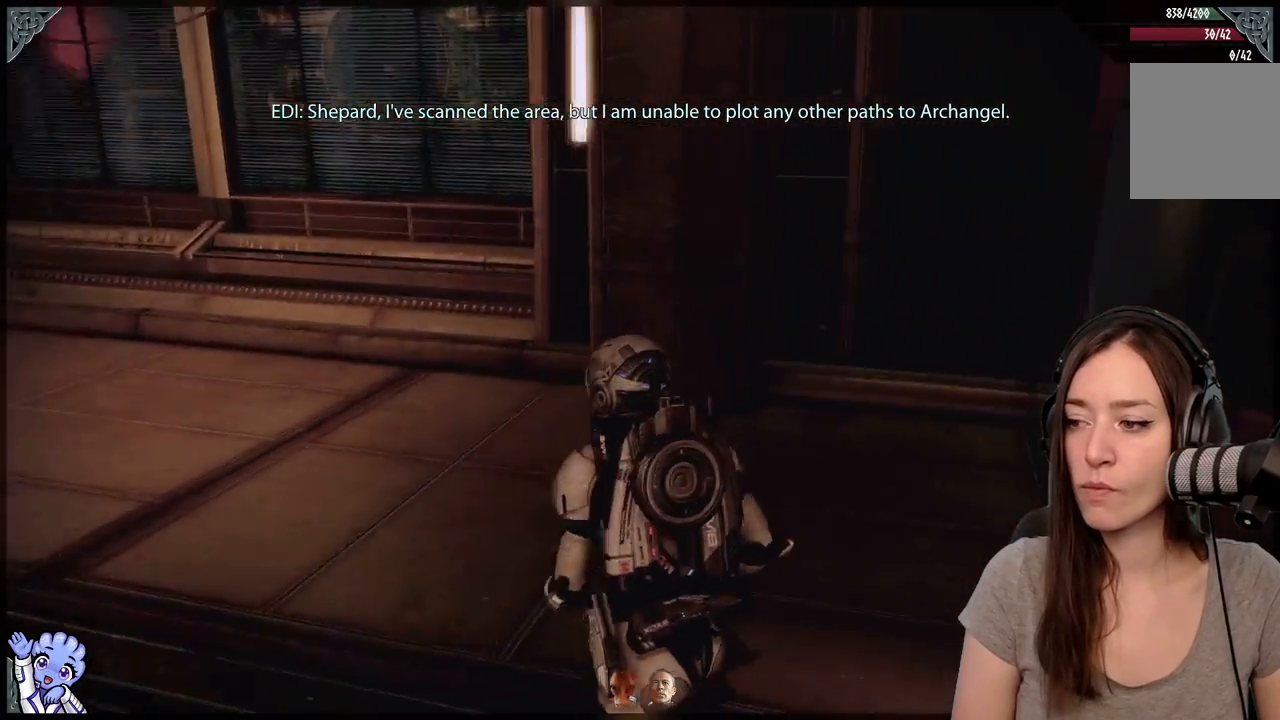
{"buttons": [], "left_stick": "up-left", "right_stick": "left", "events": [[117, "right_stick", "center"], [250, "right_stick", "down-left"], [400, "right_stick", "left"]]}
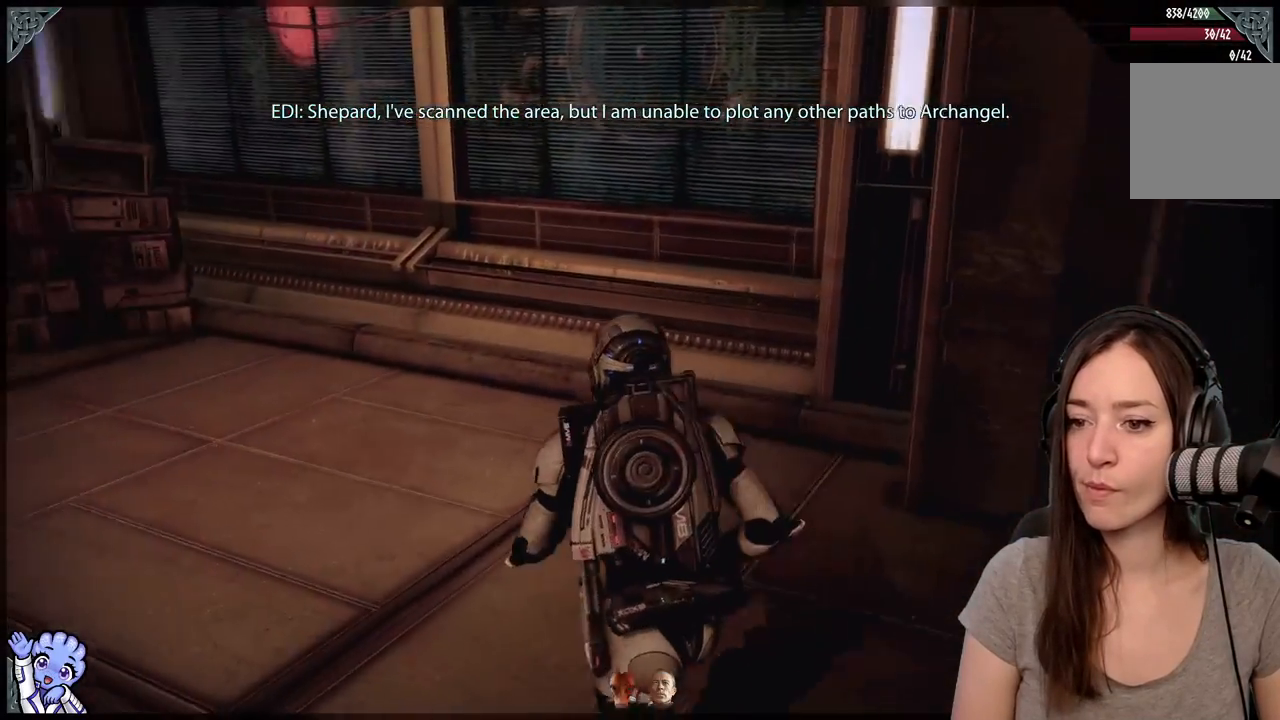
{"buttons": [], "left_stick": "up-left", "right_stick": "left", "events": []}
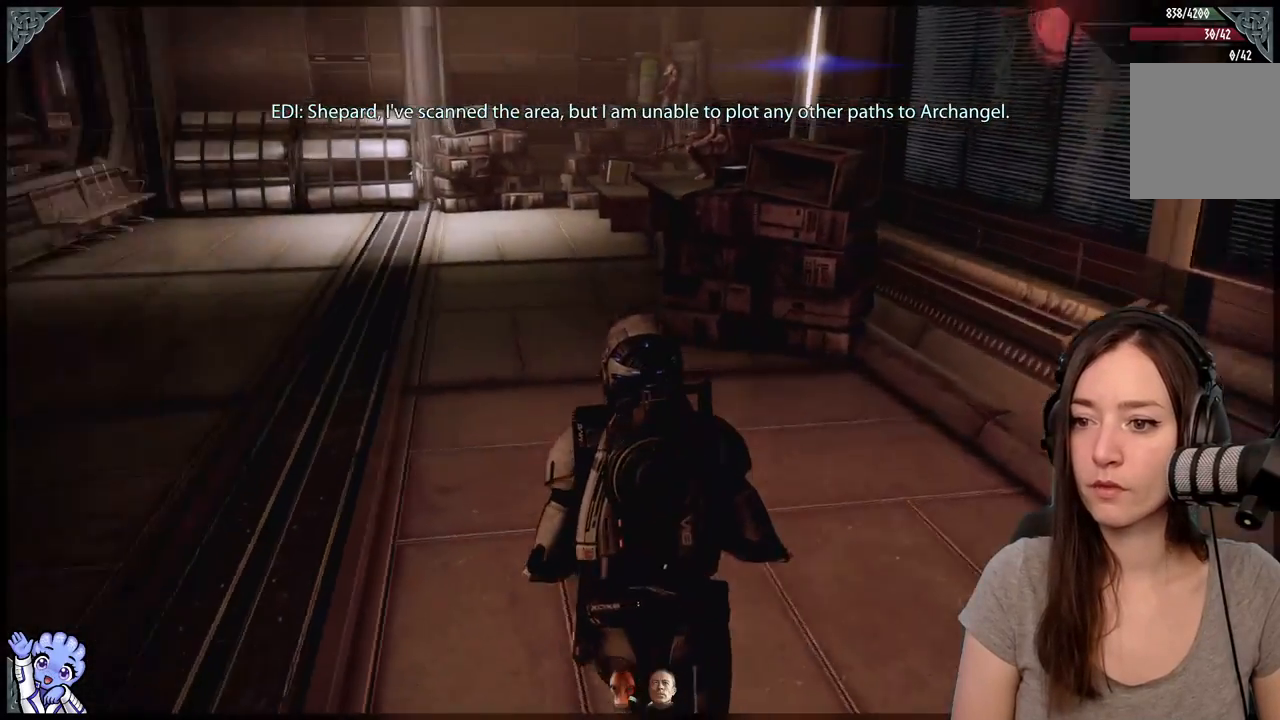
{"buttons": [], "left_stick": "up", "right_stick": "center", "events": [[167, "right_stick", "center"], [467, "left_stick", "up"]]}
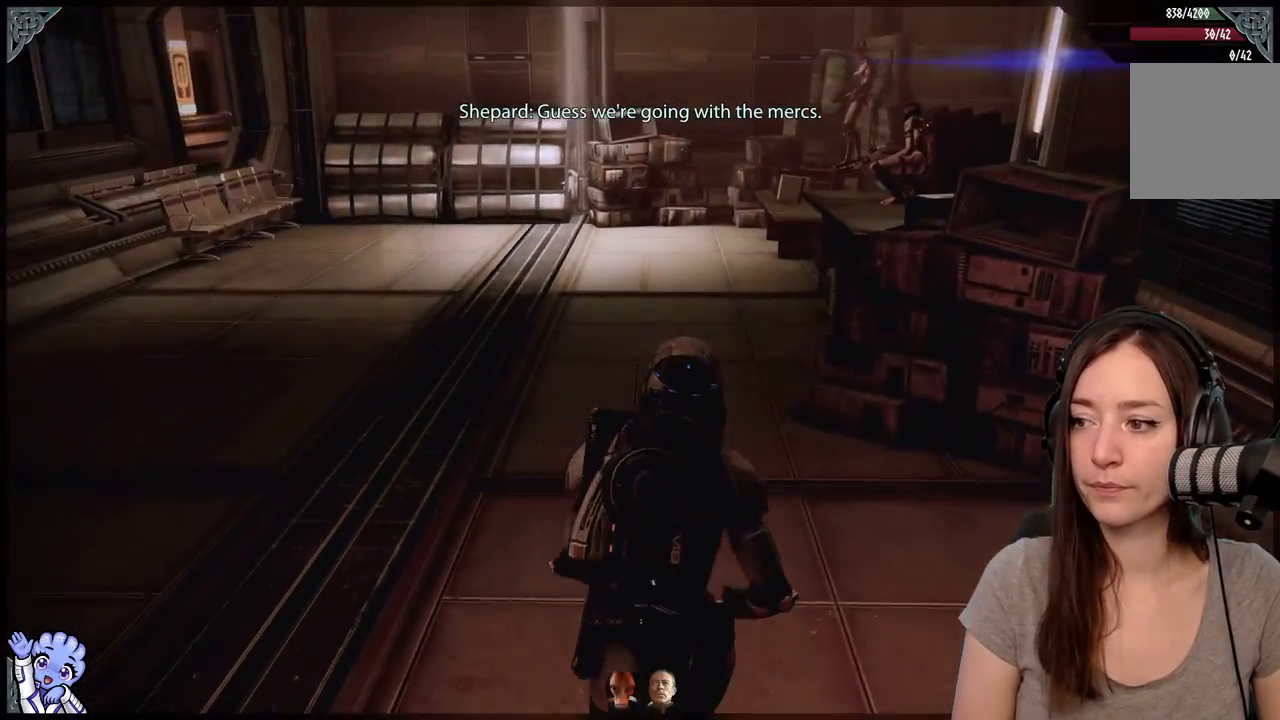
{"buttons": [], "left_stick": "up", "right_stick": "right", "events": [[350, "right_stick", "right"]]}
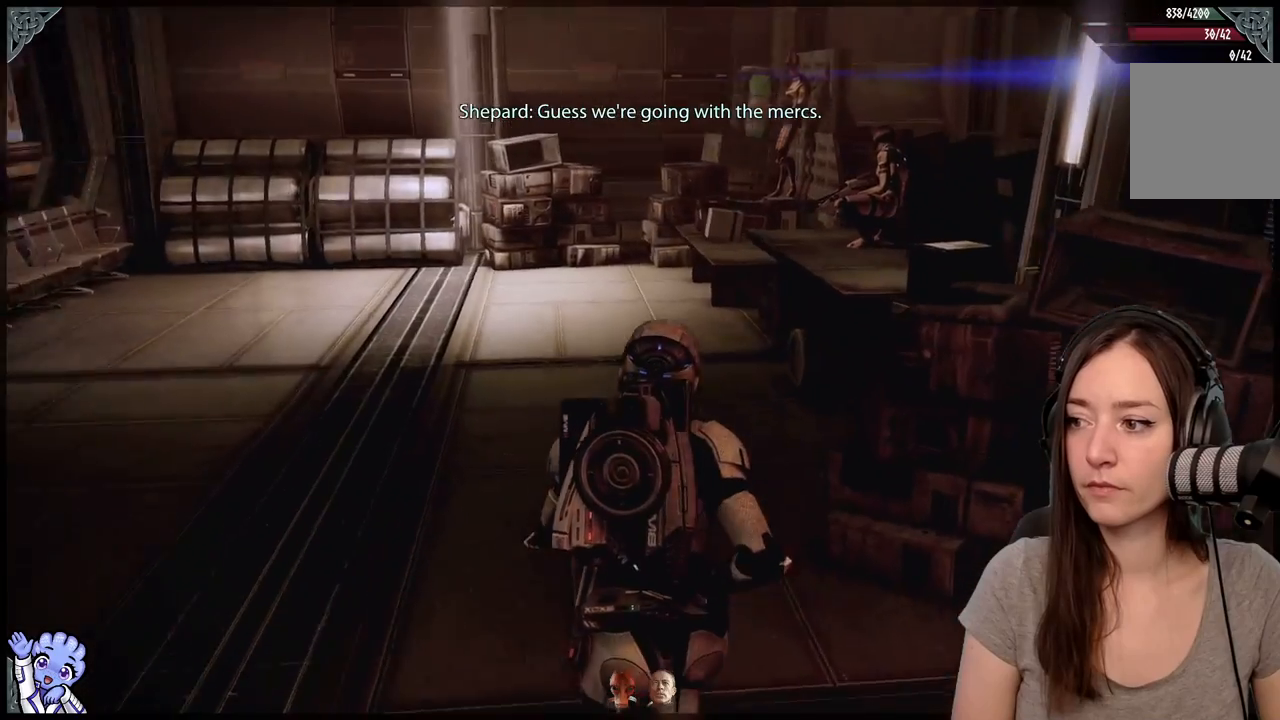
{"buttons": [], "left_stick": "up-left", "right_stick": "up-right", "events": [[150, "right_stick", "up-right"], [417, "left_stick", "up-left"]]}
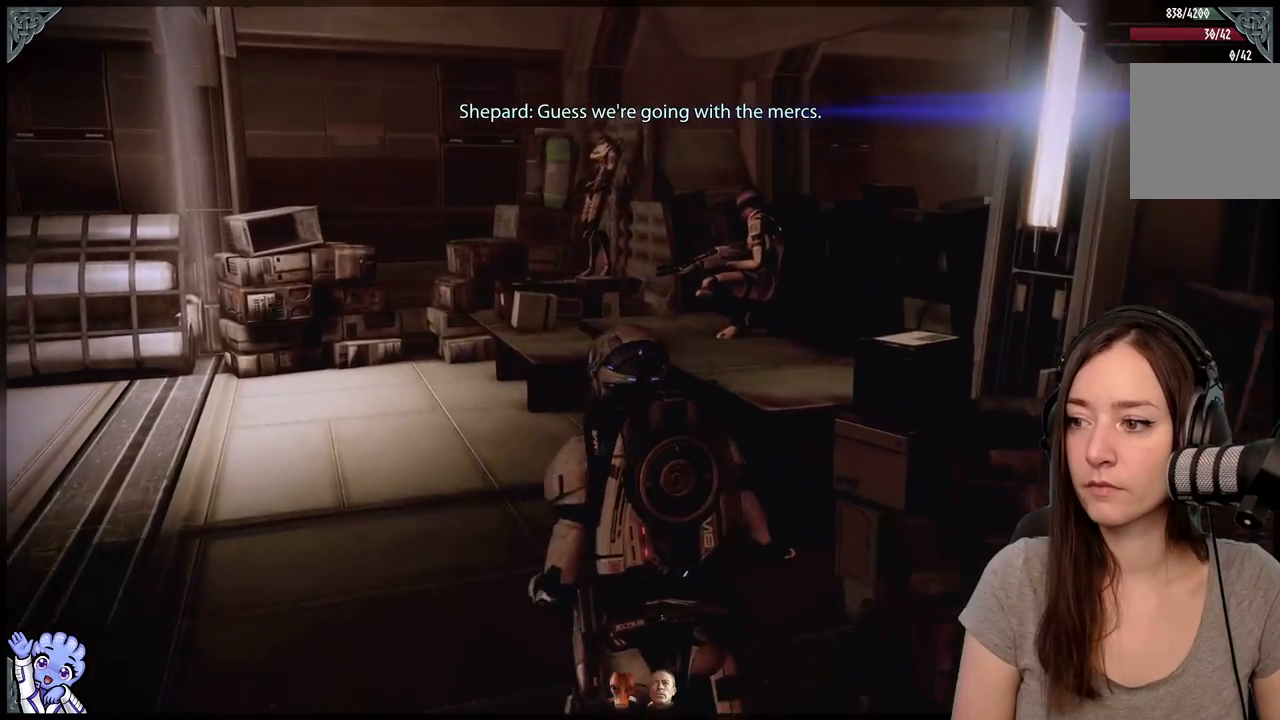
{"buttons": [], "left_stick": "left", "right_stick": "down-left", "events": [[17, "right_stick", "center"], [317, "right_stick", "down-left"], [350, "left_stick", "left"]]}
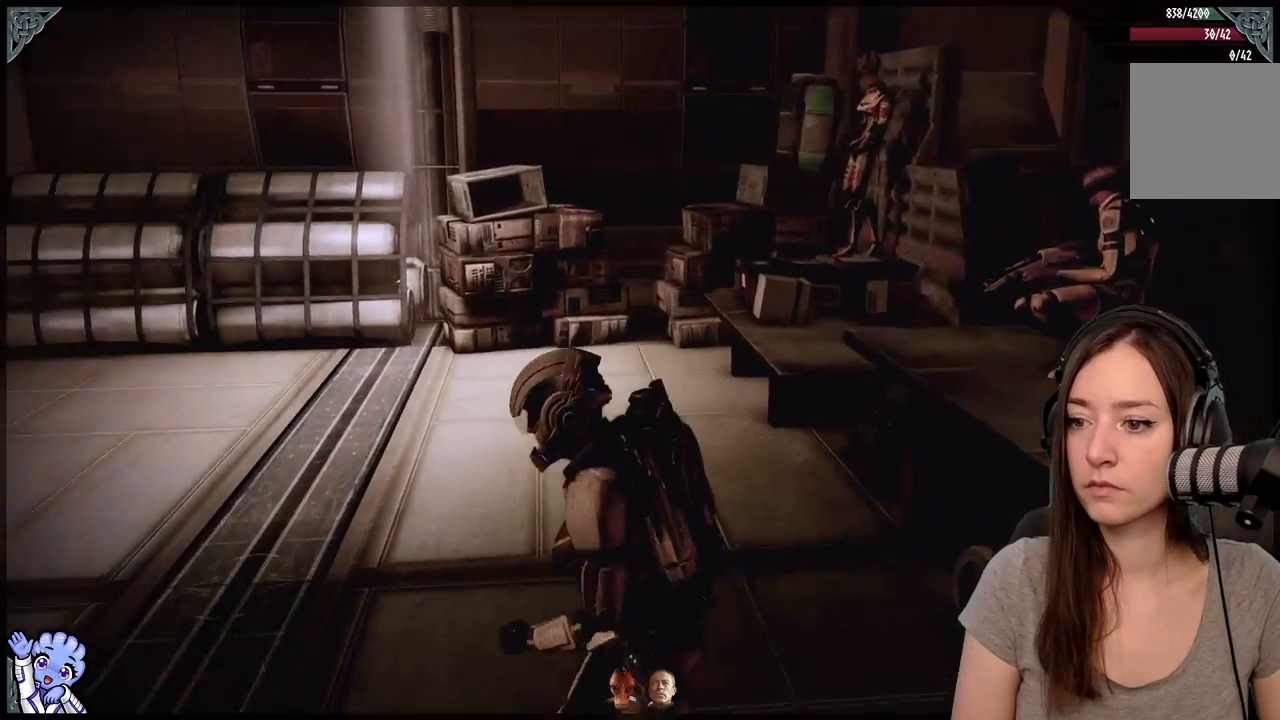
{"buttons": [], "left_stick": "left", "right_stick": "left", "events": [[83, "right_stick", "left"]]}
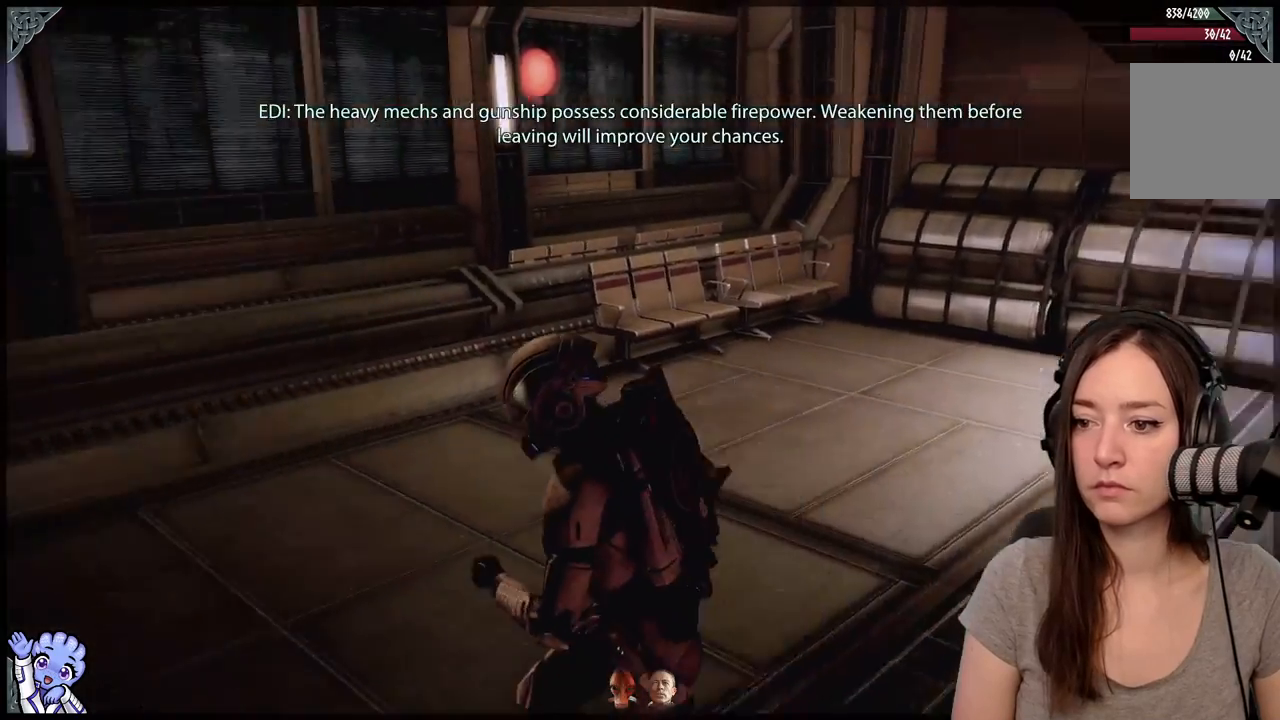
{"buttons": [], "left_stick": "up-left", "right_stick": "left", "events": [[133, "left_stick", "up-left"]]}
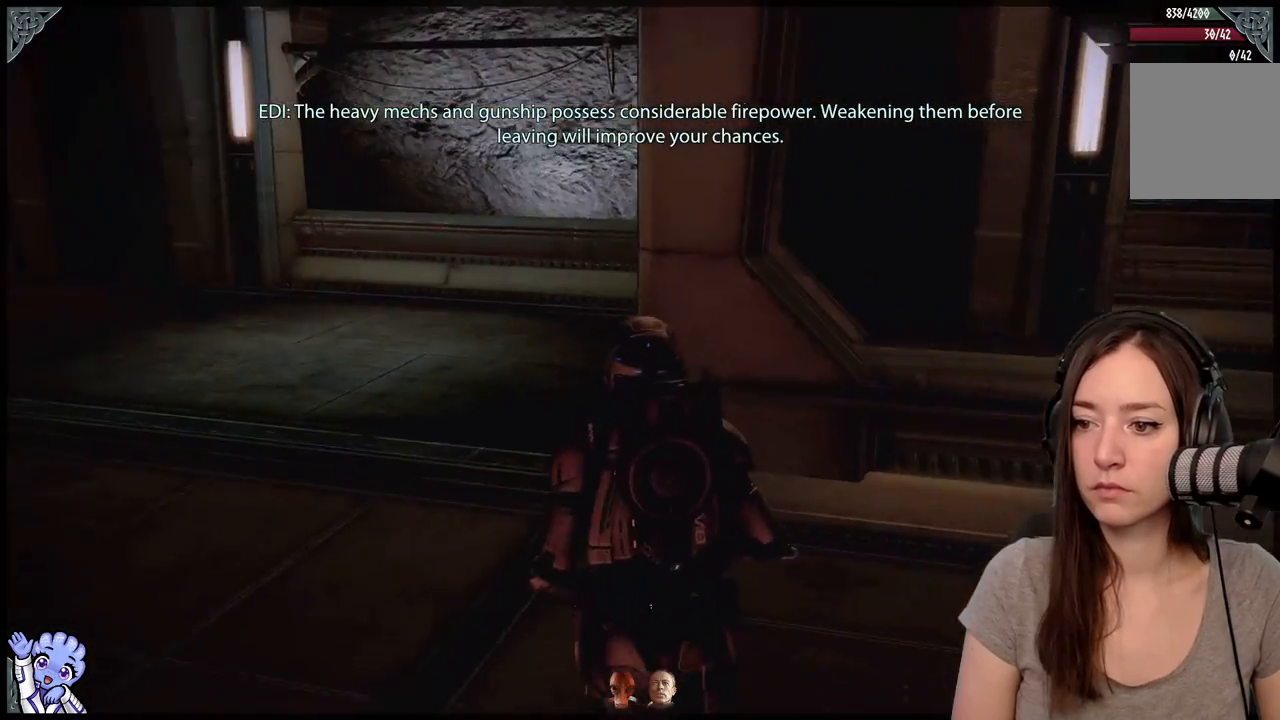
{"buttons": [], "left_stick": "up-left", "right_stick": "center", "events": [[17, "right_stick", "center"]]}
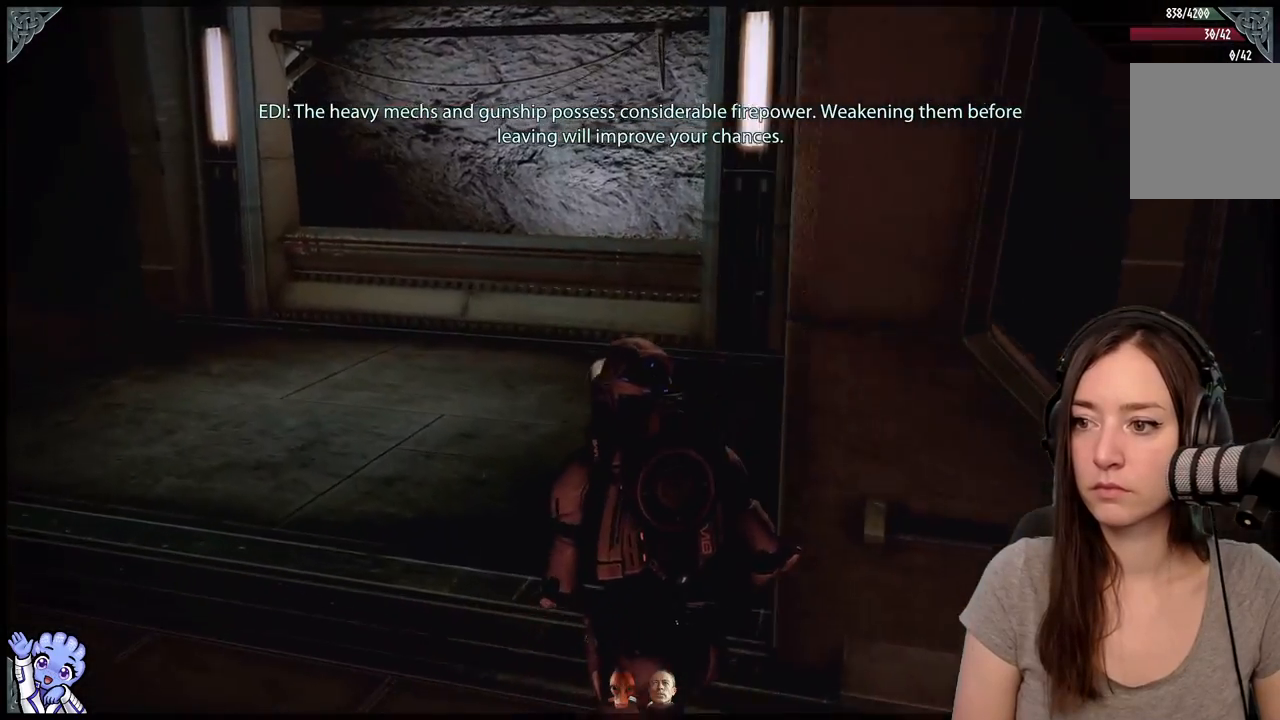
{"buttons": [], "left_stick": "up-left", "right_stick": "right", "events": [[33, "right_stick", "right"]]}
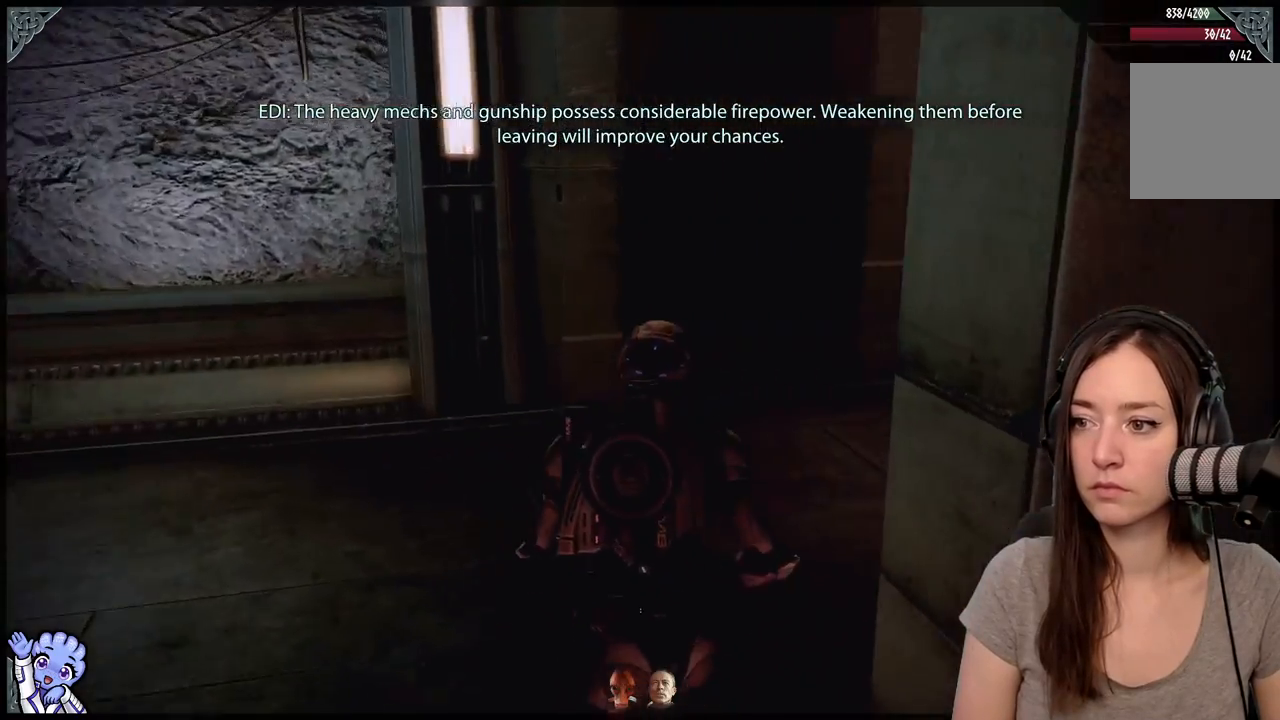
{"buttons": [], "left_stick": "up", "right_stick": "right", "events": [[250, "left_stick", "up"]]}
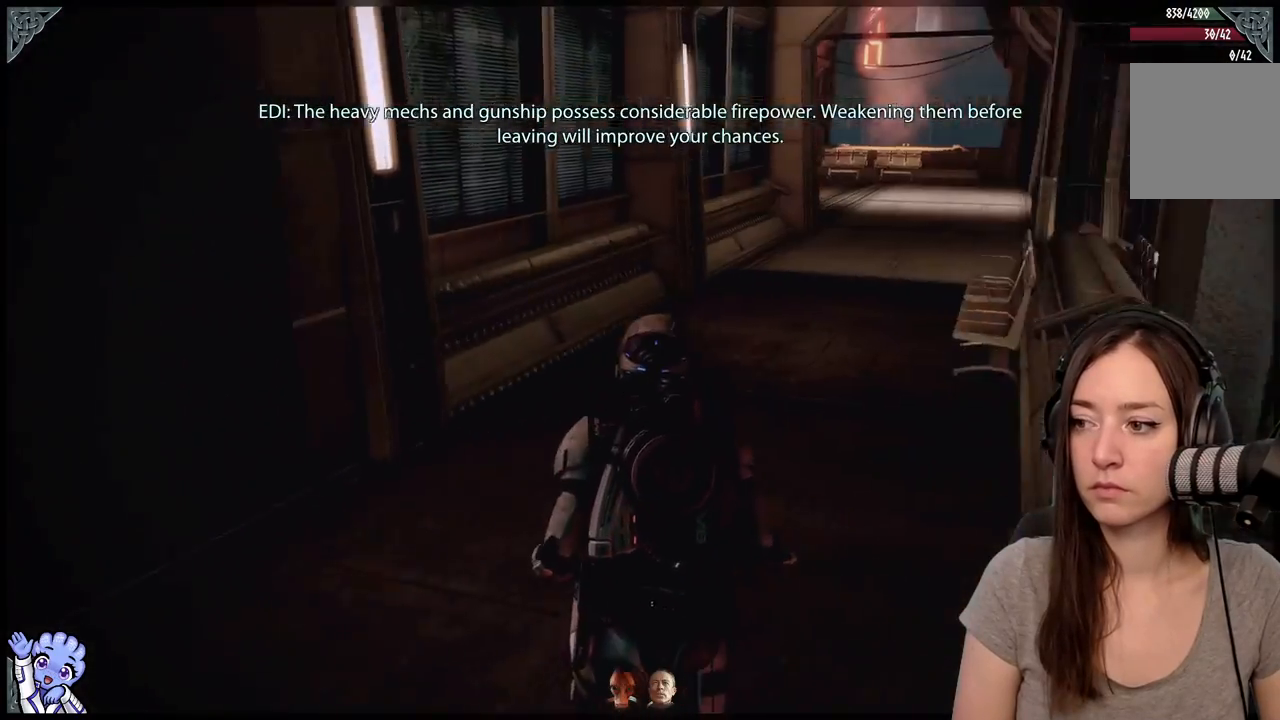
{"buttons": [], "left_stick": "up", "right_stick": "center", "events": [[217, "right_stick", "center"]]}